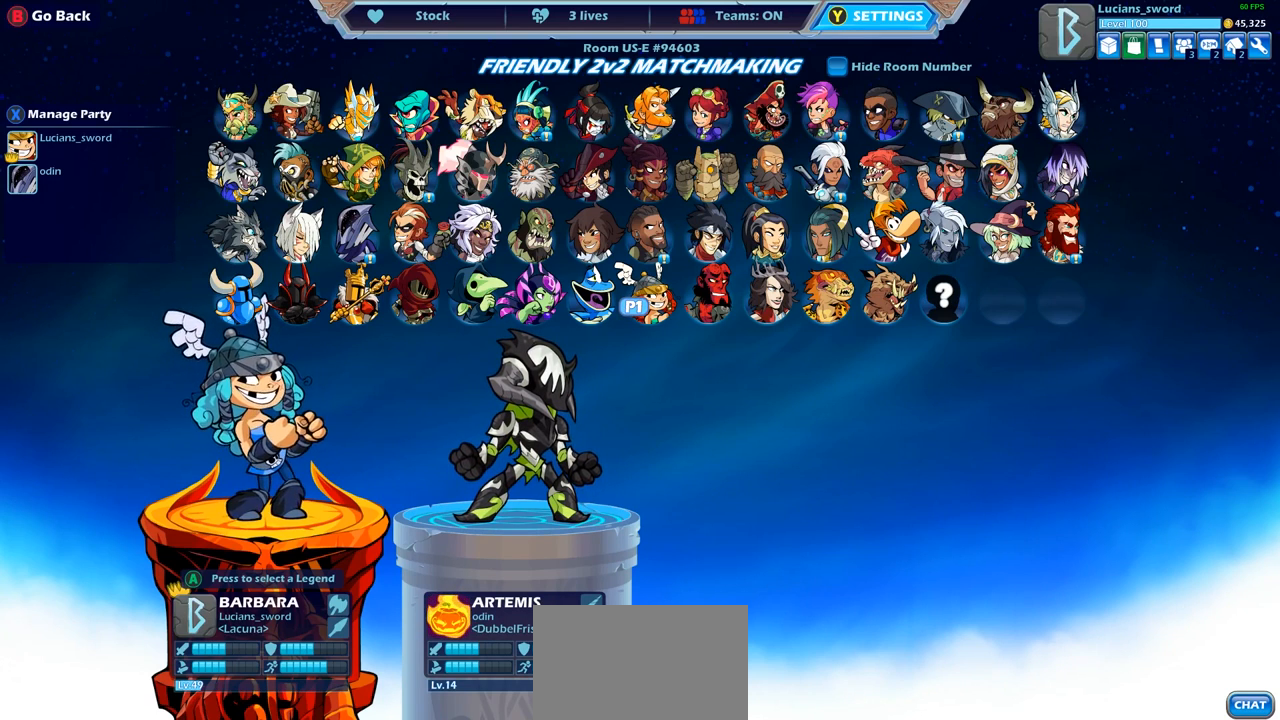
Gameplay with a controller (PlayStation layout); each line is a JSON object with the inputs held at the frame after it. "events" lists button and stick changes between this image and that frame as [ms after this image, input, new state], when the widget could be followed in between.
{"buttons": [], "left_stick": "center", "right_stick": "center", "events": [[350, "DPAD_UP", "down"], [500, "DPAD_UP", "up"]]}
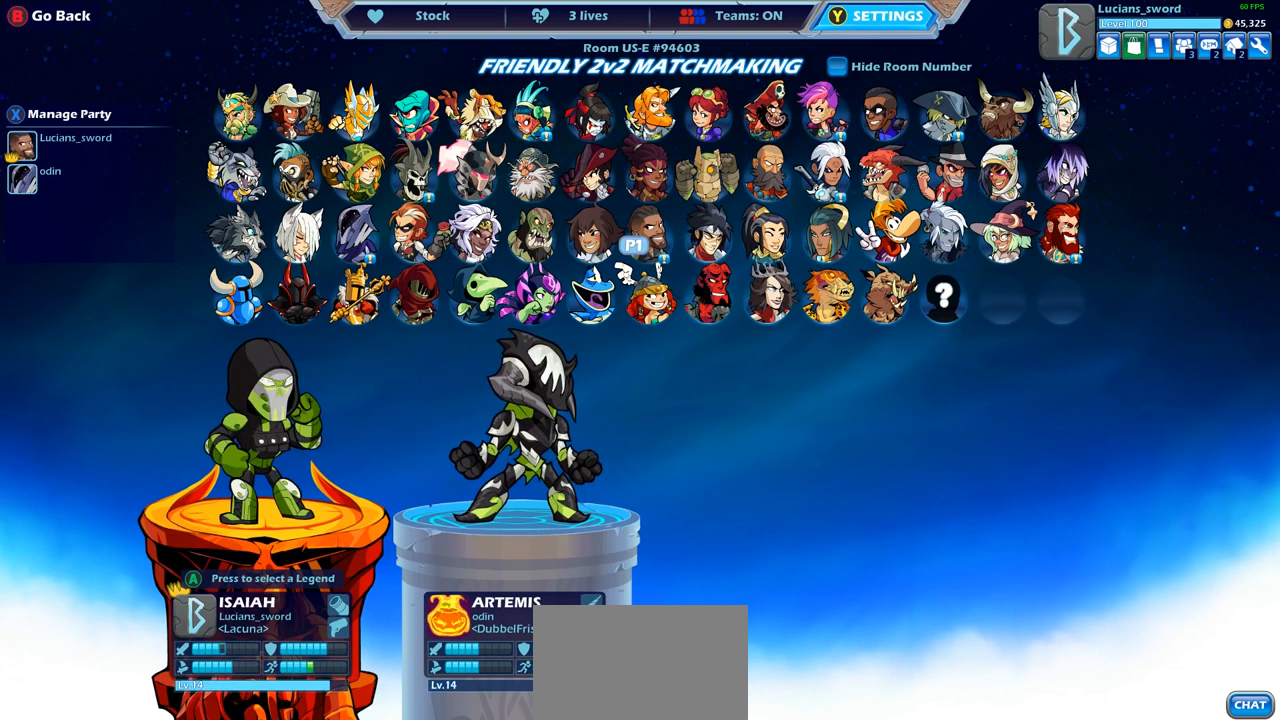
{"buttons": [], "left_stick": "center", "right_stick": "center", "events": [[133, "DPAD_DOWN", "down"], [267, "DPAD_DOWN", "up"], [367, "DPAD_RIGHT", "down"], [450, "DPAD_RIGHT", "up"]]}
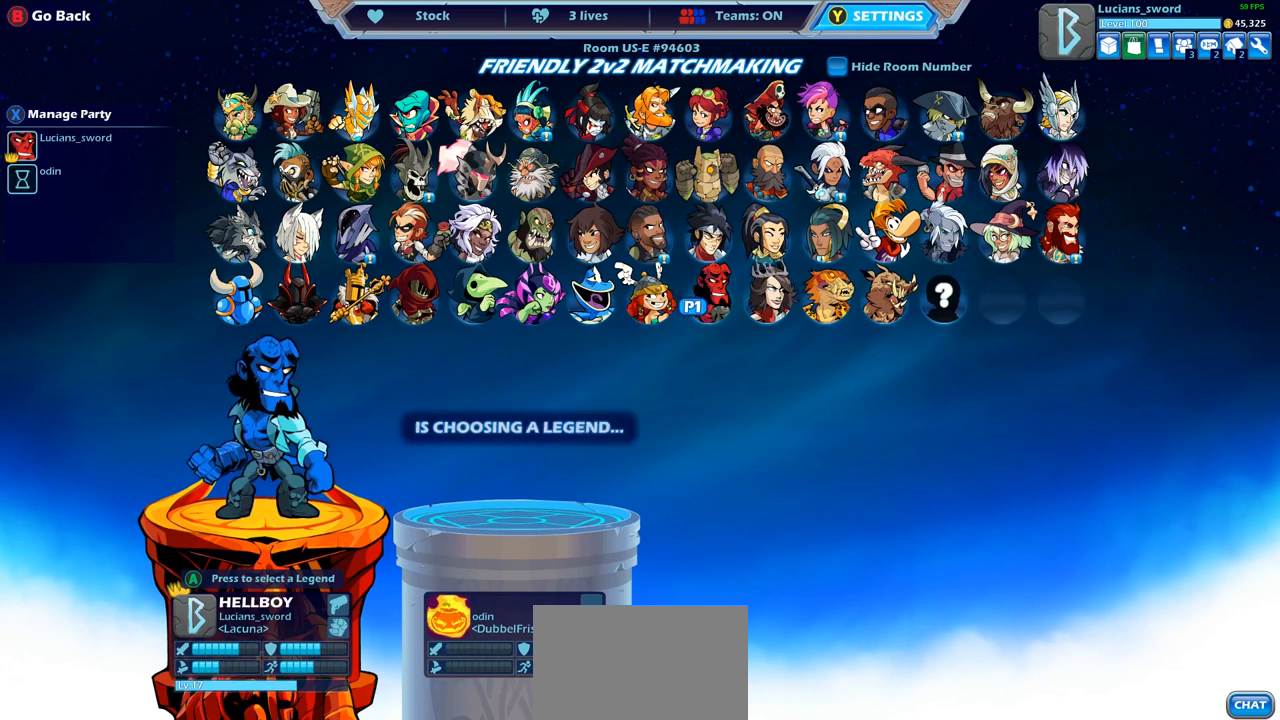
{"buttons": [], "left_stick": "center", "right_stick": "center", "events": [[50, "DPAD_RIGHT", "down"], [100, "DPAD_RIGHT", "up"], [183, "DPAD_RIGHT", "down"], [250, "DPAD_RIGHT", "up"], [333, "DPAD_RIGHT", "down"], [400, "DPAD_RIGHT", "up"]]}
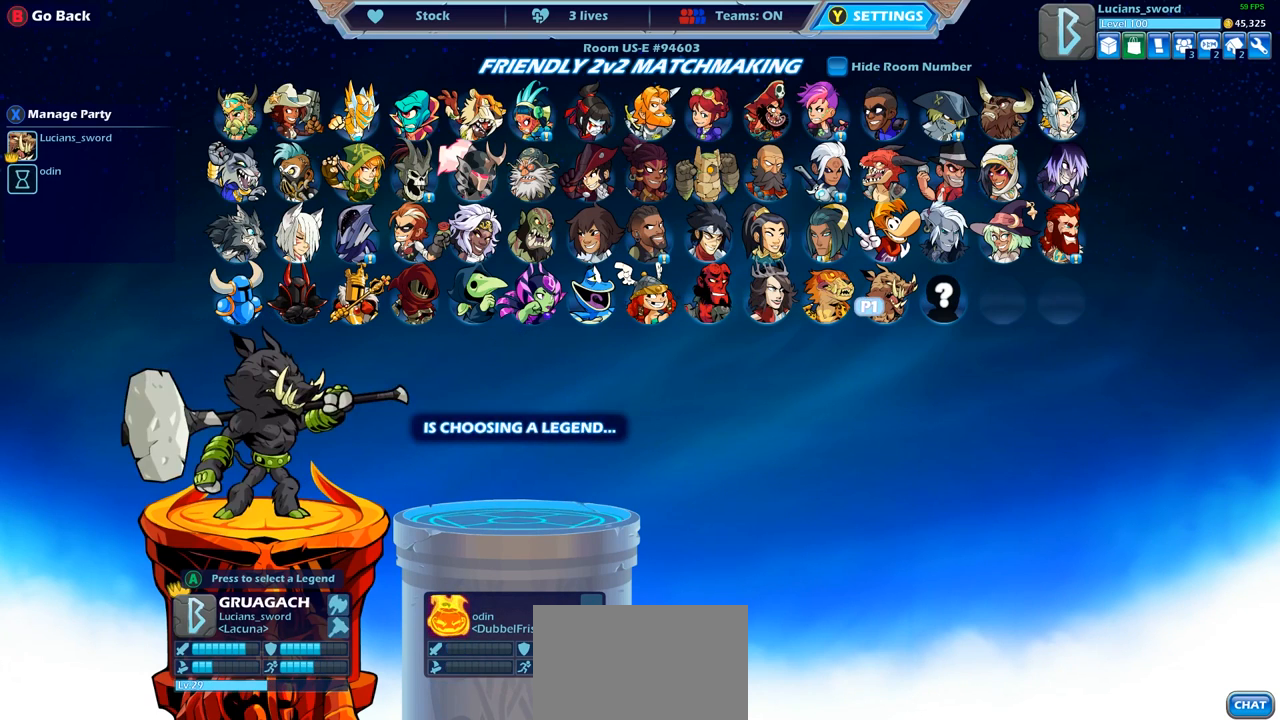
{"buttons": ["DPAD_LEFT"], "left_stick": "center", "right_stick": "center", "events": [[433, "DPAD_LEFT", "down"]]}
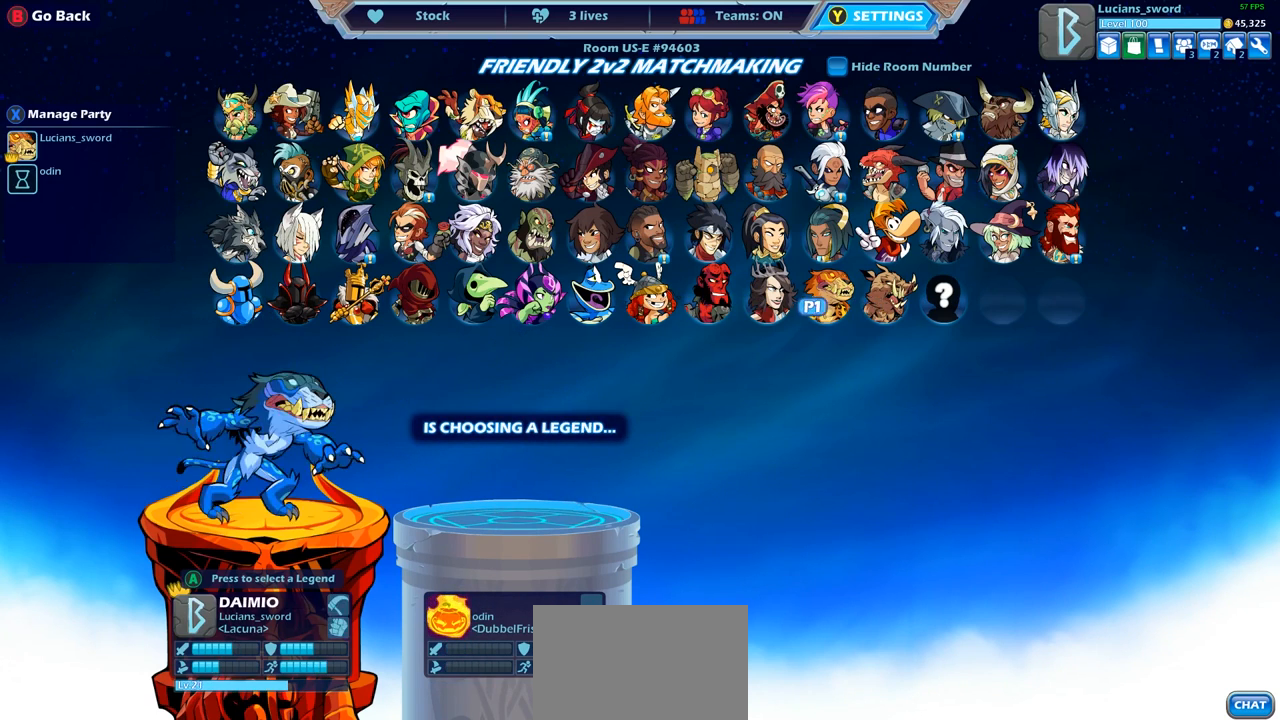
{"buttons": [], "left_stick": "center", "right_stick": "center", "events": [[33, "DPAD_LEFT", "up"], [150, "DPAD_LEFT", "down"], [217, "DPAD_LEFT", "up"], [300, "DPAD_LEFT", "down"], [367, "DPAD_LEFT", "up"], [417, "DPAD_LEFT", "down"], [500, "DPAD_LEFT", "up"]]}
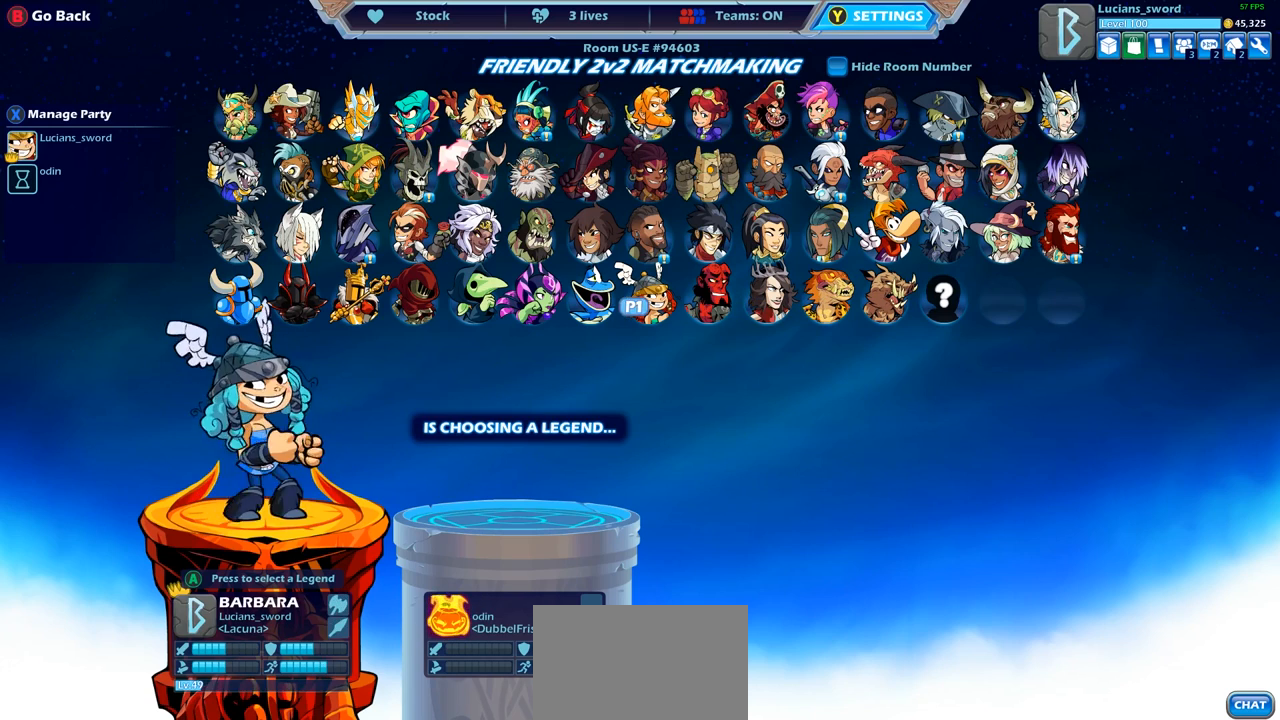
{"buttons": [], "left_stick": "center", "right_stick": "center", "events": [[83, "DPAD_LEFT", "down"], [150, "DPAD_LEFT", "up"], [250, "DPAD_LEFT", "down"], [300, "DPAD_LEFT", "up"], [367, "DPAD_LEFT", "down"], [450, "DPAD_LEFT", "up"]]}
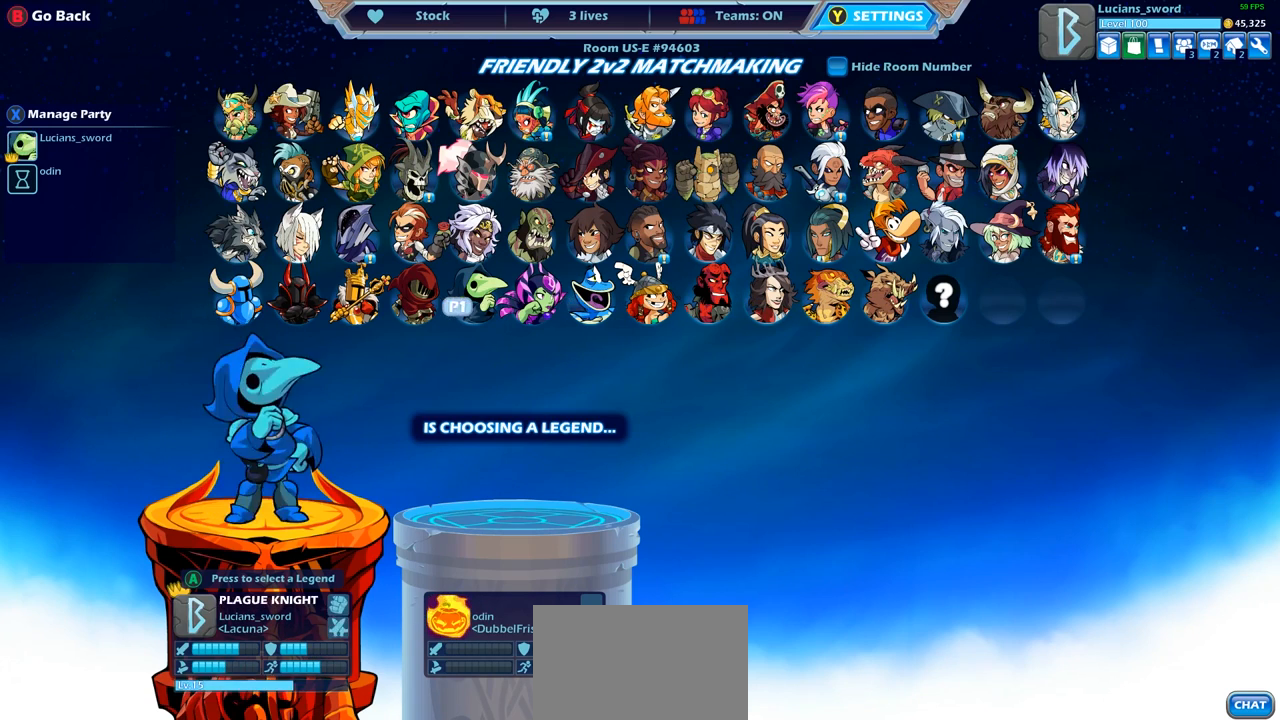
{"buttons": ["DPAD_LEFT"], "left_stick": "center", "right_stick": "center", "events": [[17, "DPAD_LEFT", "down"], [117, "DPAD_LEFT", "up"], [250, "DPAD_LEFT", "down"], [350, "DPAD_LEFT", "up"], [433, "DPAD_LEFT", "down"]]}
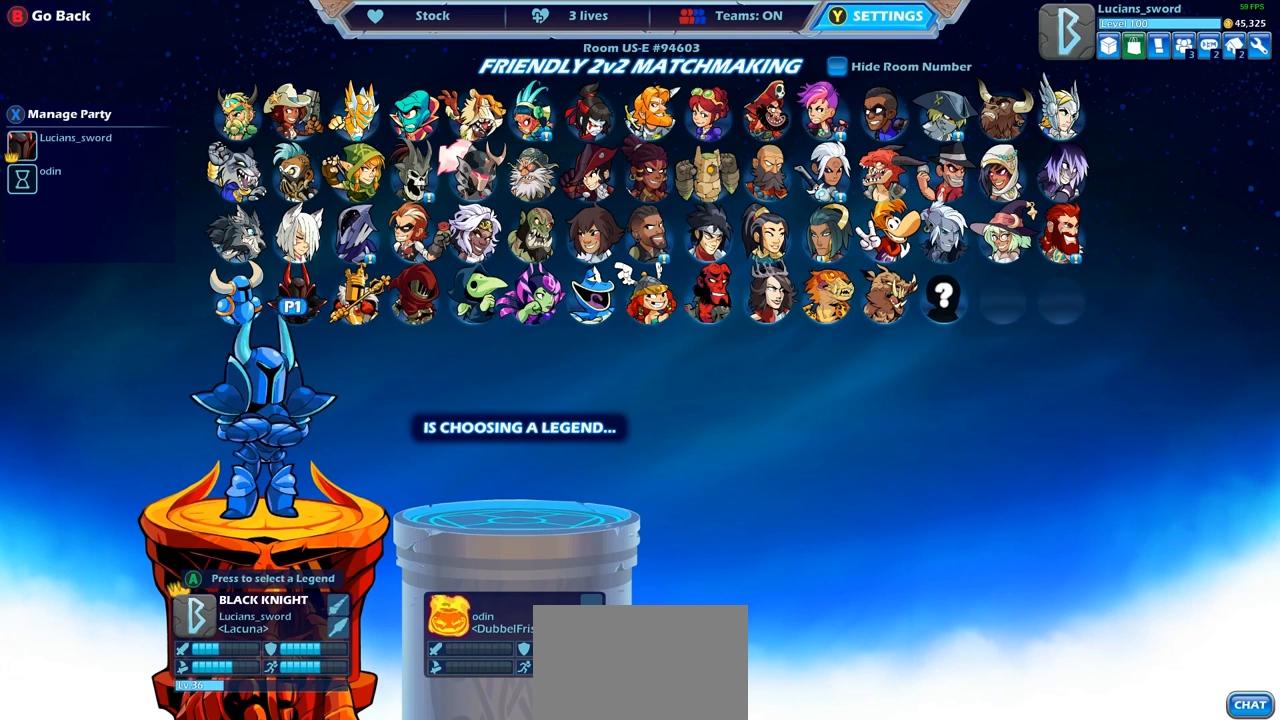
{"buttons": [], "left_stick": "center", "right_stick": "center", "events": [[50, "DPAD_LEFT", "up"], [150, "DPAD_LEFT", "down"], [217, "DPAD_LEFT", "up"]]}
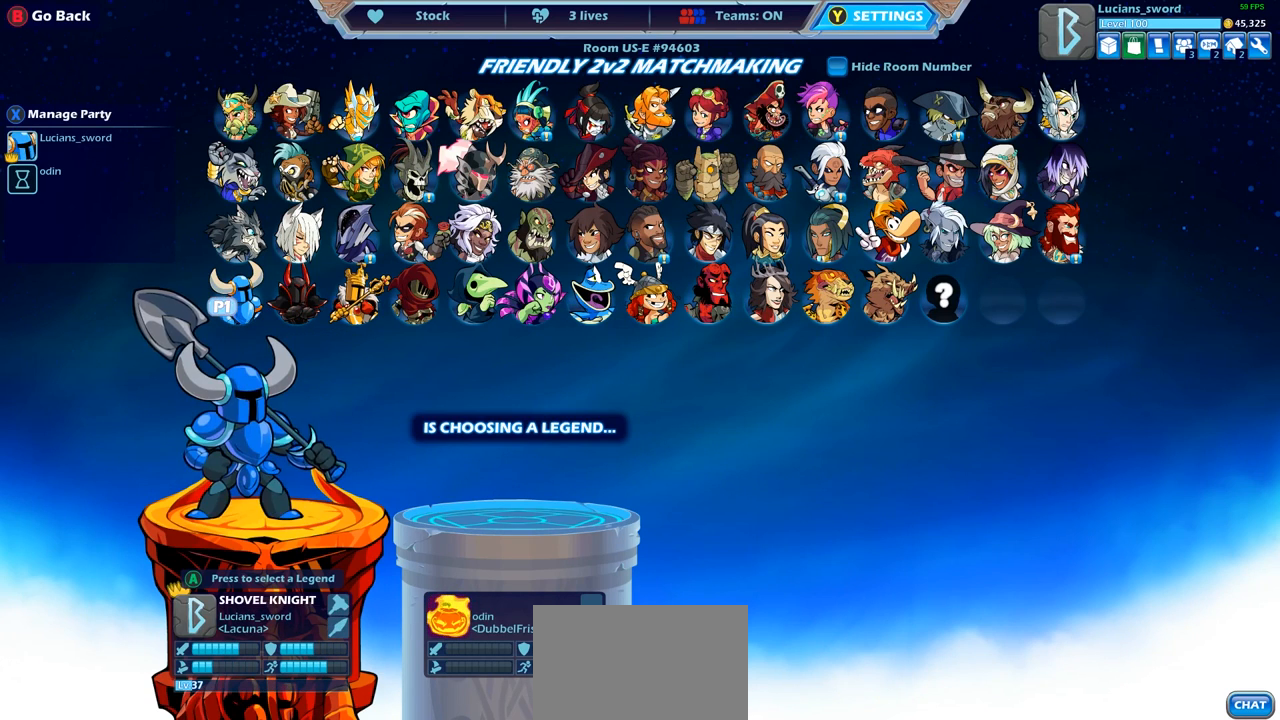
{"buttons": ["DPAD_RIGHT"], "left_stick": "center", "right_stick": "center", "events": [[100, "DPAD_RIGHT", "down"], [183, "DPAD_RIGHT", "up"], [283, "DPAD_RIGHT", "down"], [350, "DPAD_RIGHT", "up"], [433, "DPAD_RIGHT", "down"]]}
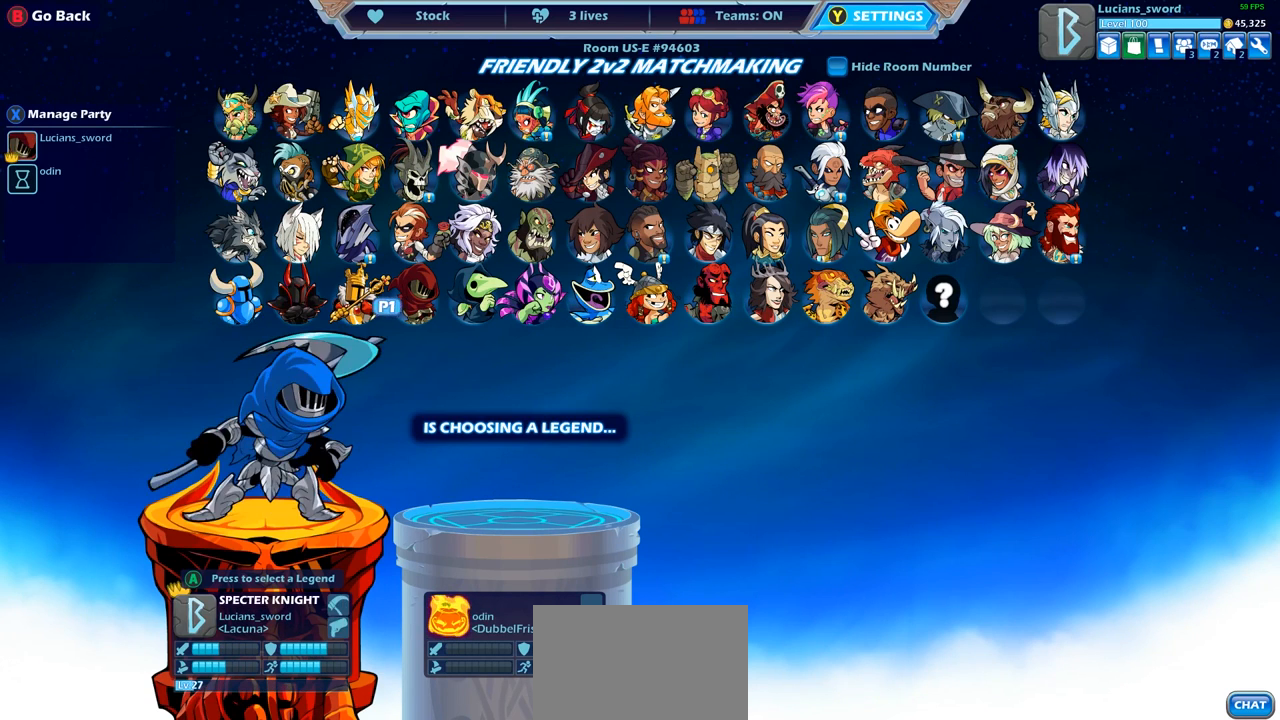
{"buttons": [], "left_stick": "center", "right_stick": "center", "events": [[17, "DPAD_RIGHT", "up"], [183, "DPAD_LEFT", "down"], [317, "DPAD_LEFT", "up"], [383, "DPAD_LEFT", "down"], [483, "DPAD_LEFT", "up"]]}
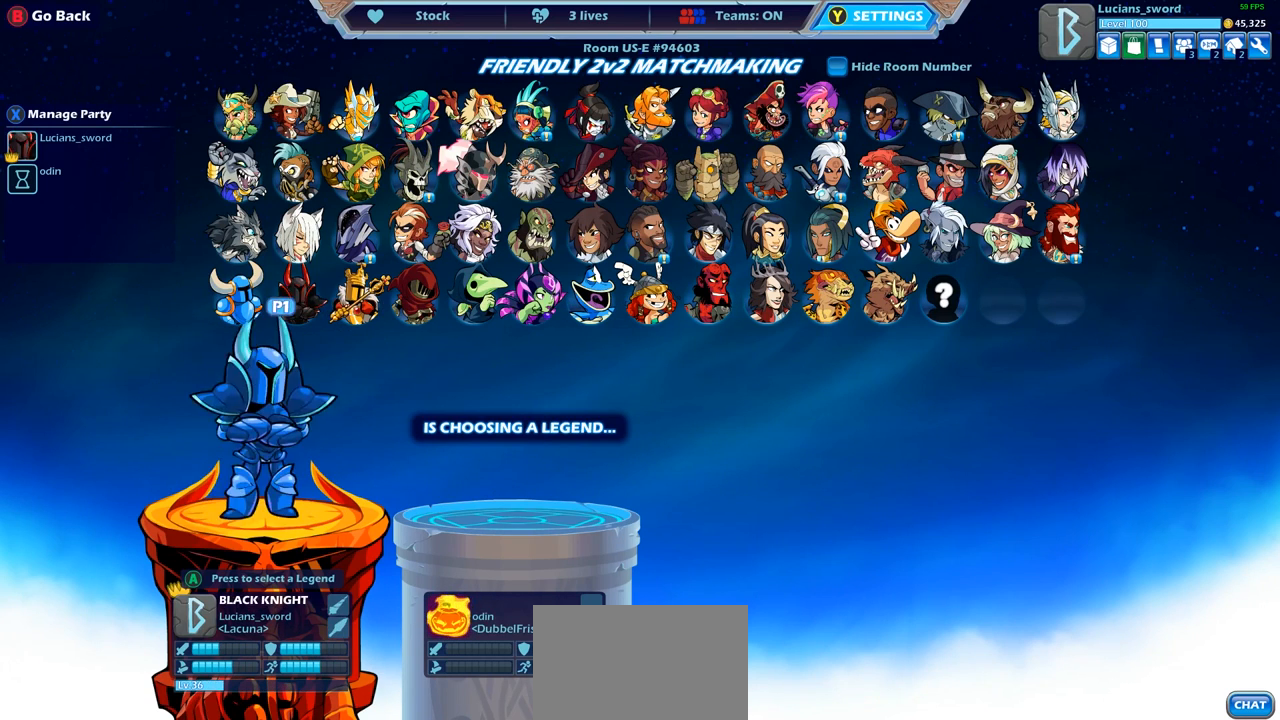
{"buttons": [], "left_stick": "center", "right_stick": "center", "events": [[67, "DPAD_LEFT", "down"], [167, "DPAD_LEFT", "up"]]}
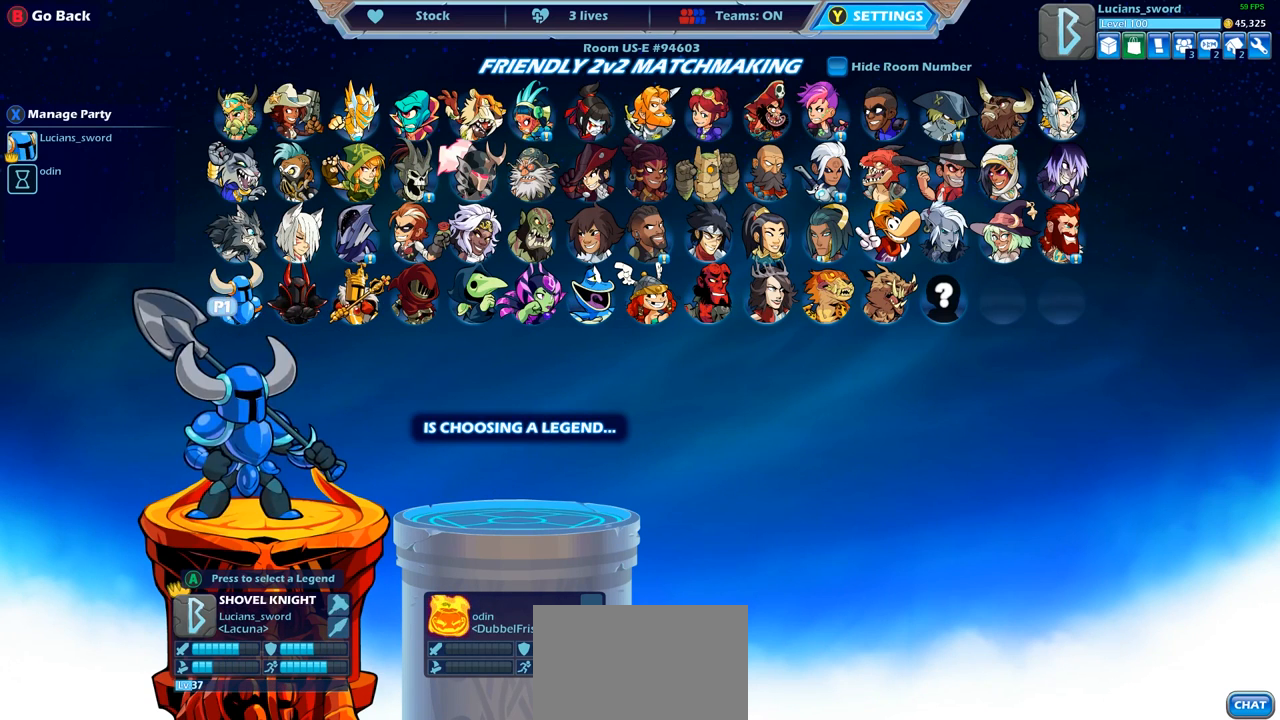
{"buttons": ["DPAD_RIGHT"], "left_stick": "center", "right_stick": "center", "events": [[50, "DPAD_RIGHT", "down"], [150, "DPAD_RIGHT", "up"], [467, "DPAD_RIGHT", "down"]]}
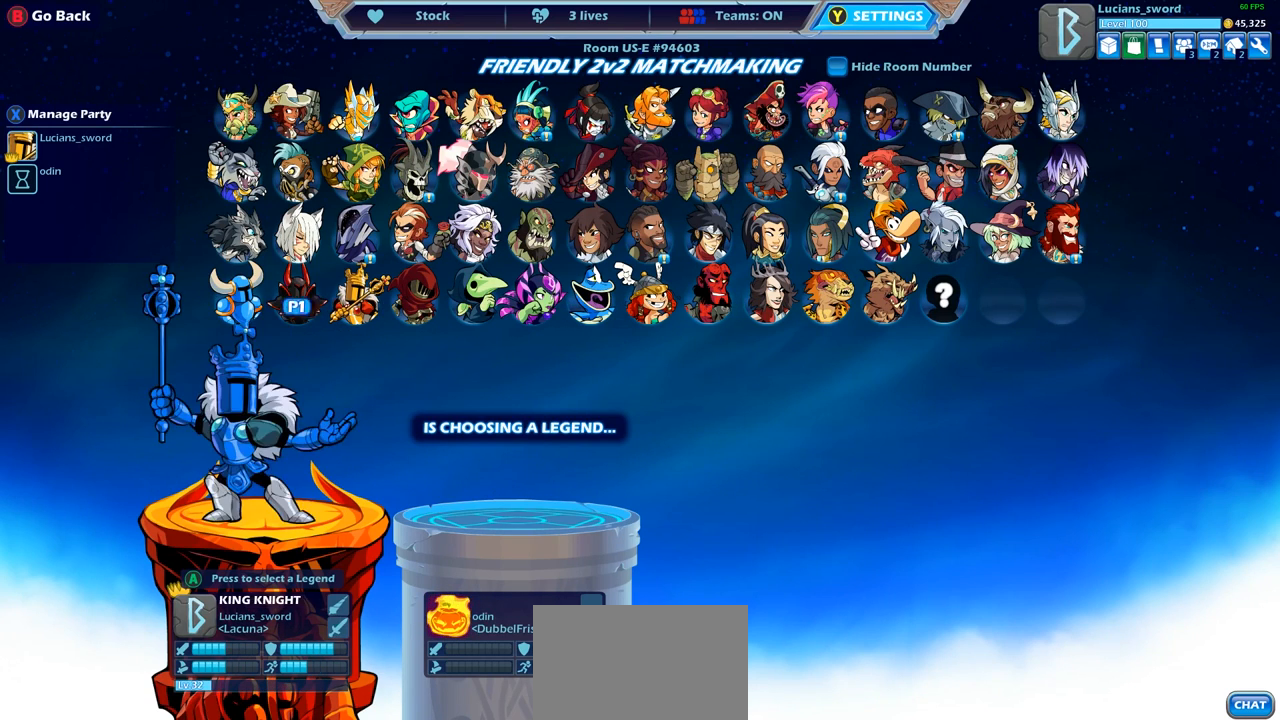
{"buttons": [], "left_stick": "center", "right_stick": "center", "events": [[100, "DPAD_RIGHT", "up"], [183, "DPAD_RIGHT", "down"], [283, "DPAD_RIGHT", "up"], [400, "DPAD_RIGHT", "down"], [483, "DPAD_RIGHT", "up"]]}
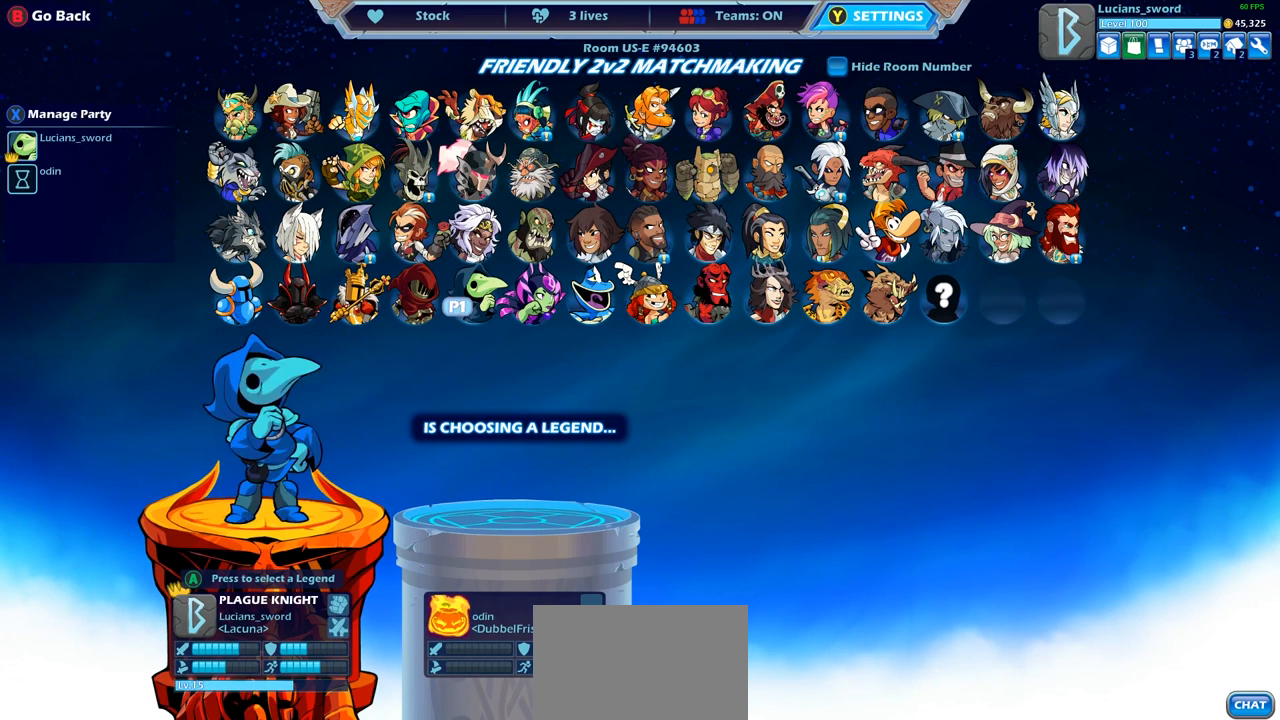
{"buttons": [], "left_stick": "center", "right_stick": "center", "events": [[100, "DPAD_RIGHT", "down"], [183, "DPAD_RIGHT", "up"], [317, "DPAD_RIGHT", "down"], [433, "DPAD_RIGHT", "up"]]}
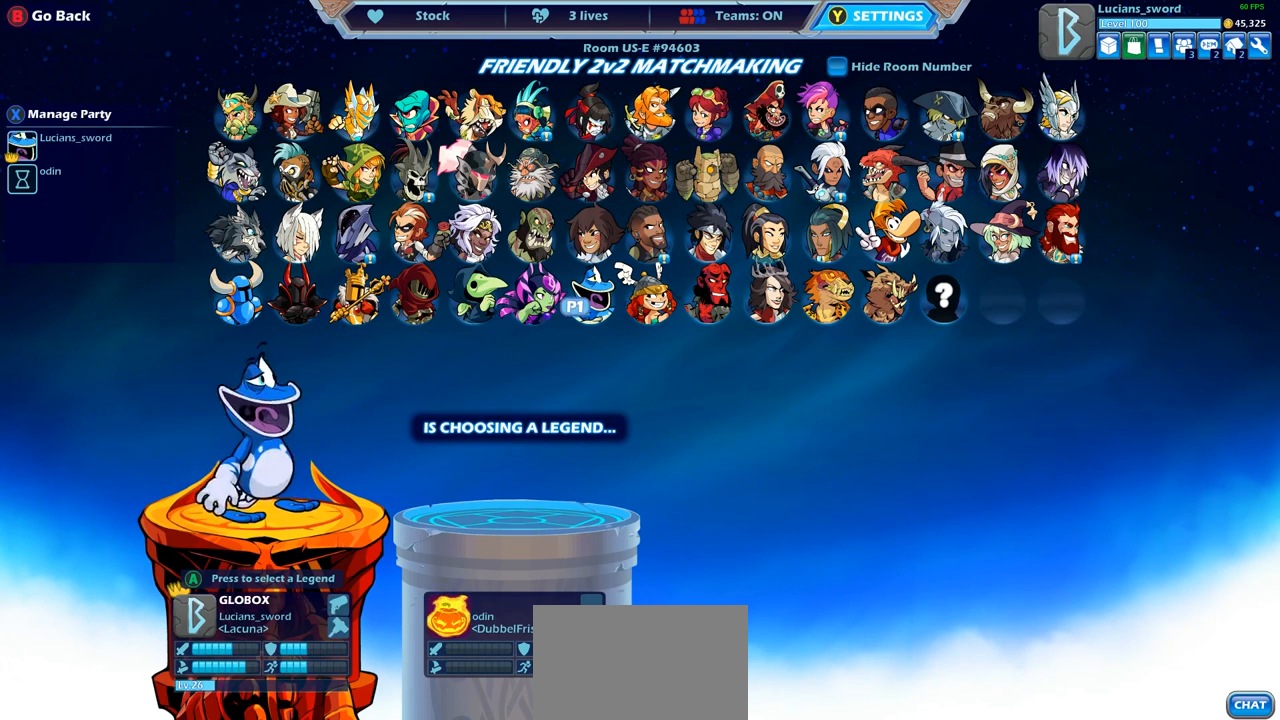
{"buttons": [], "left_stick": "center", "right_stick": "center", "events": [[17, "DPAD_RIGHT", "down"], [100, "DPAD_RIGHT", "up"], [200, "DPAD_RIGHT", "down"], [317, "DPAD_RIGHT", "up"], [400, "DPAD_RIGHT", "down"], [500, "DPAD_RIGHT", "up"]]}
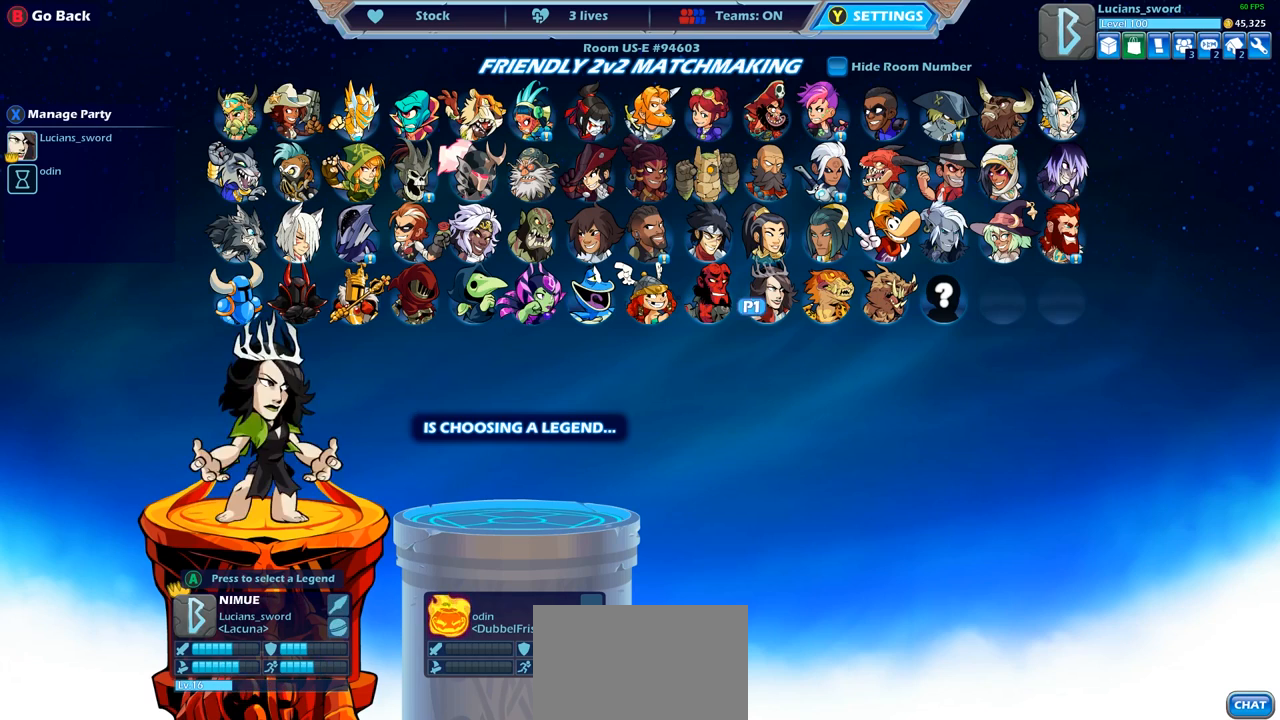
{"buttons": [], "left_stick": "center", "right_stick": "center", "events": [[100, "DPAD_RIGHT", "down"], [217, "DPAD_RIGHT", "up"], [333, "DPAD_RIGHT", "down"], [417, "DPAD_RIGHT", "up"]]}
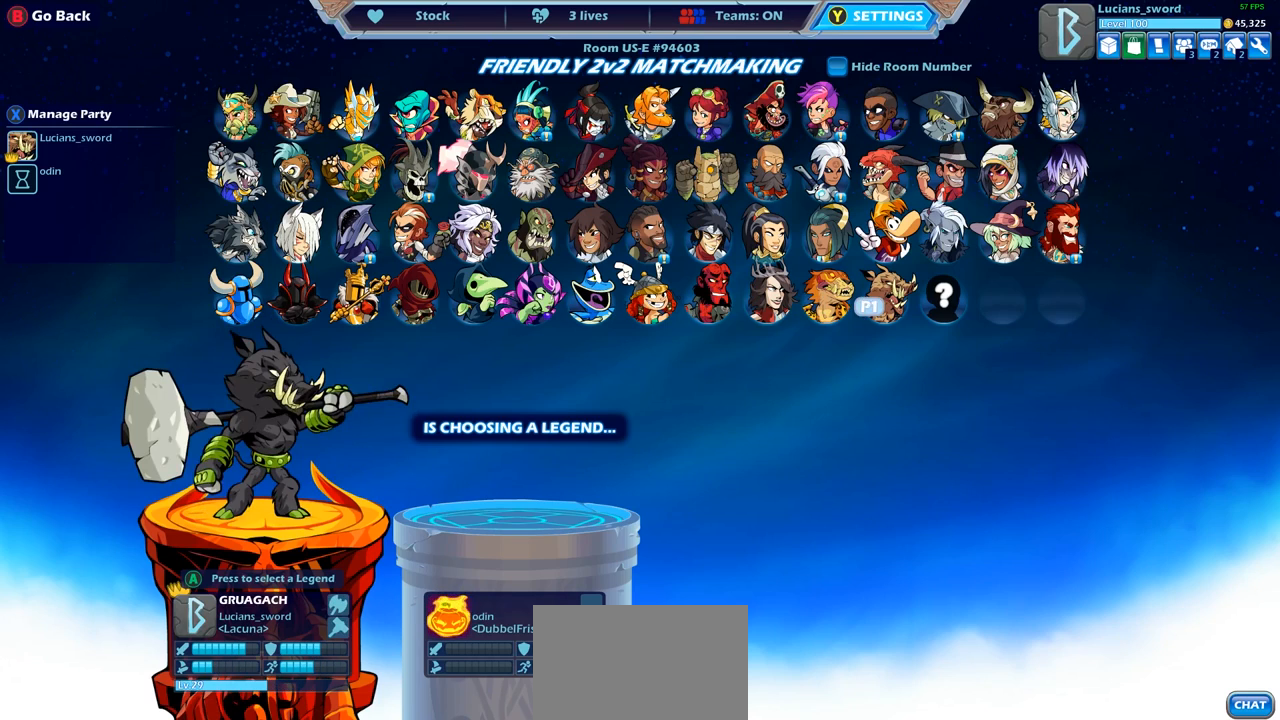
{"buttons": [], "left_stick": "center", "right_stick": "center", "events": []}
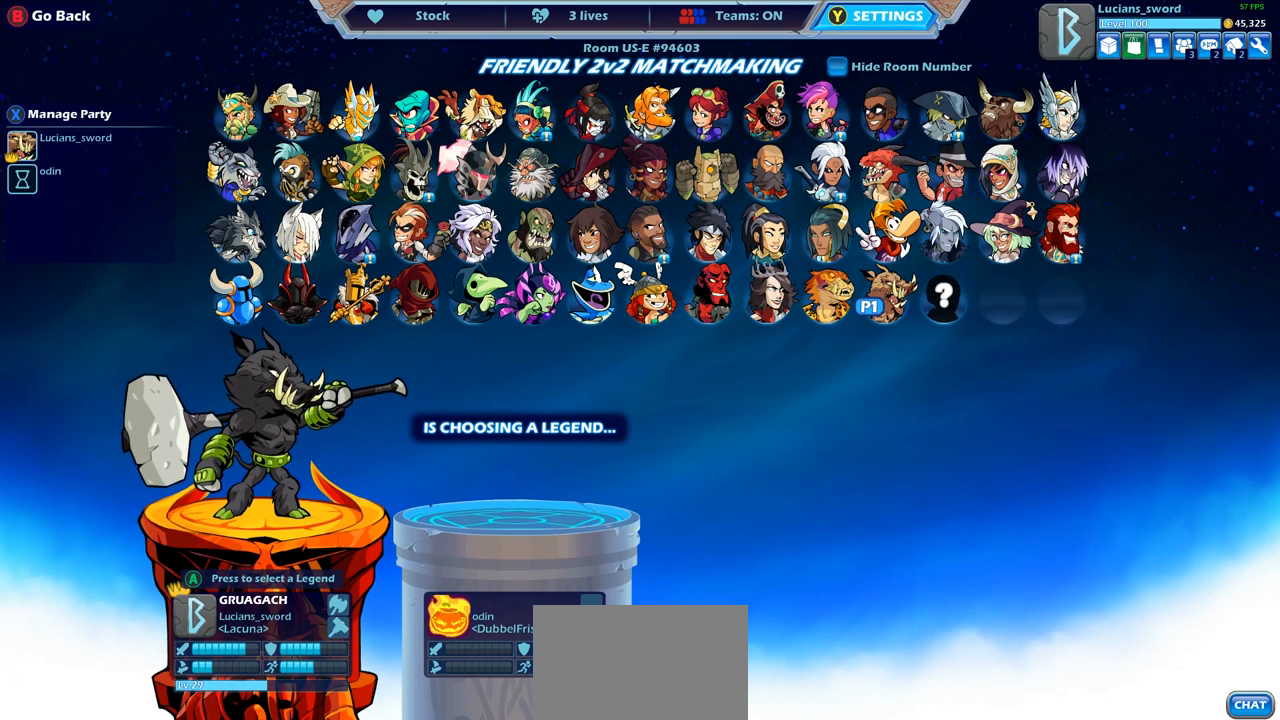
{"buttons": [], "left_stick": "center", "right_stick": "center", "events": []}
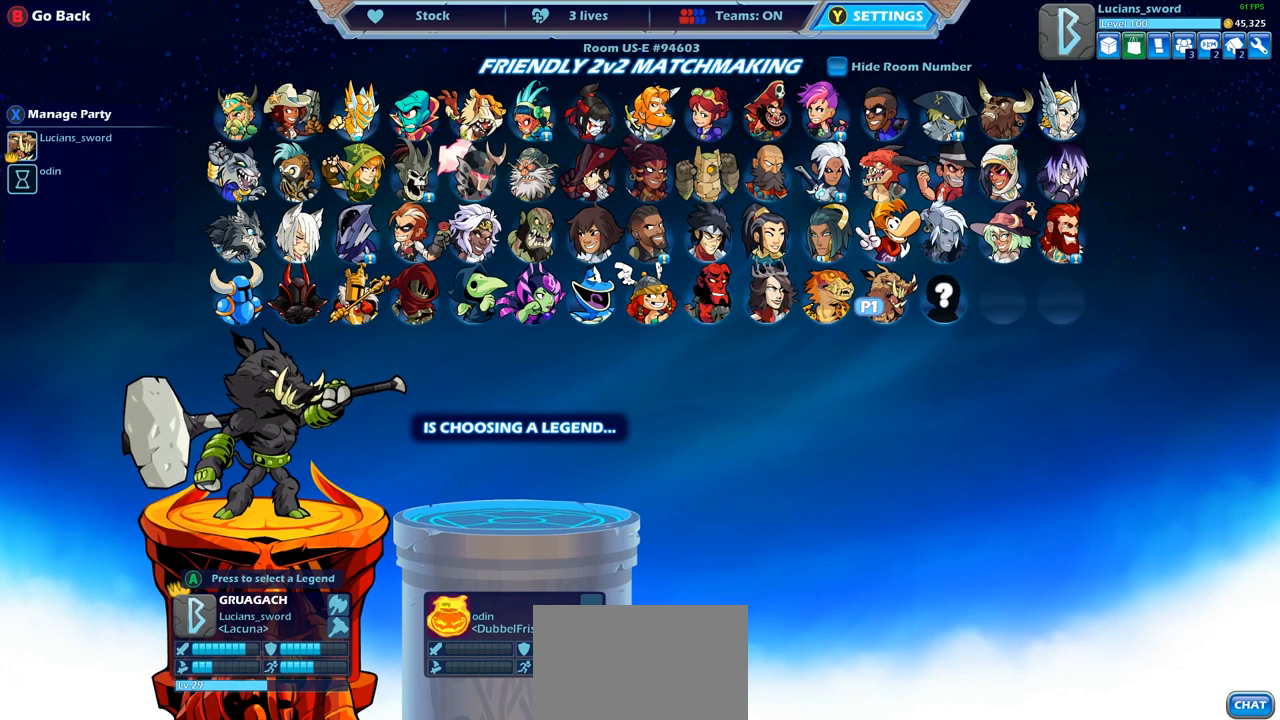
{"buttons": [], "left_stick": "center", "right_stick": "center", "events": []}
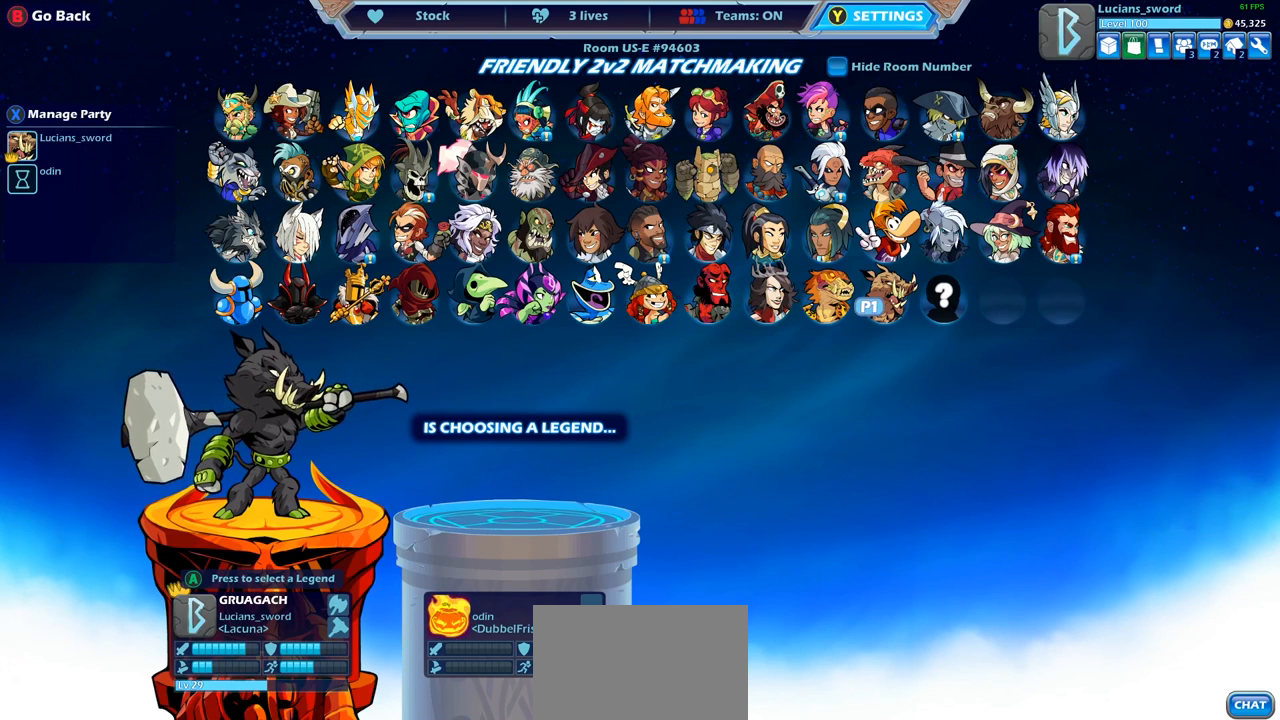
{"buttons": [], "left_stick": "center", "right_stick": "center", "events": [[417, "DPAD_UP", "down"], [500, "DPAD_UP", "up"]]}
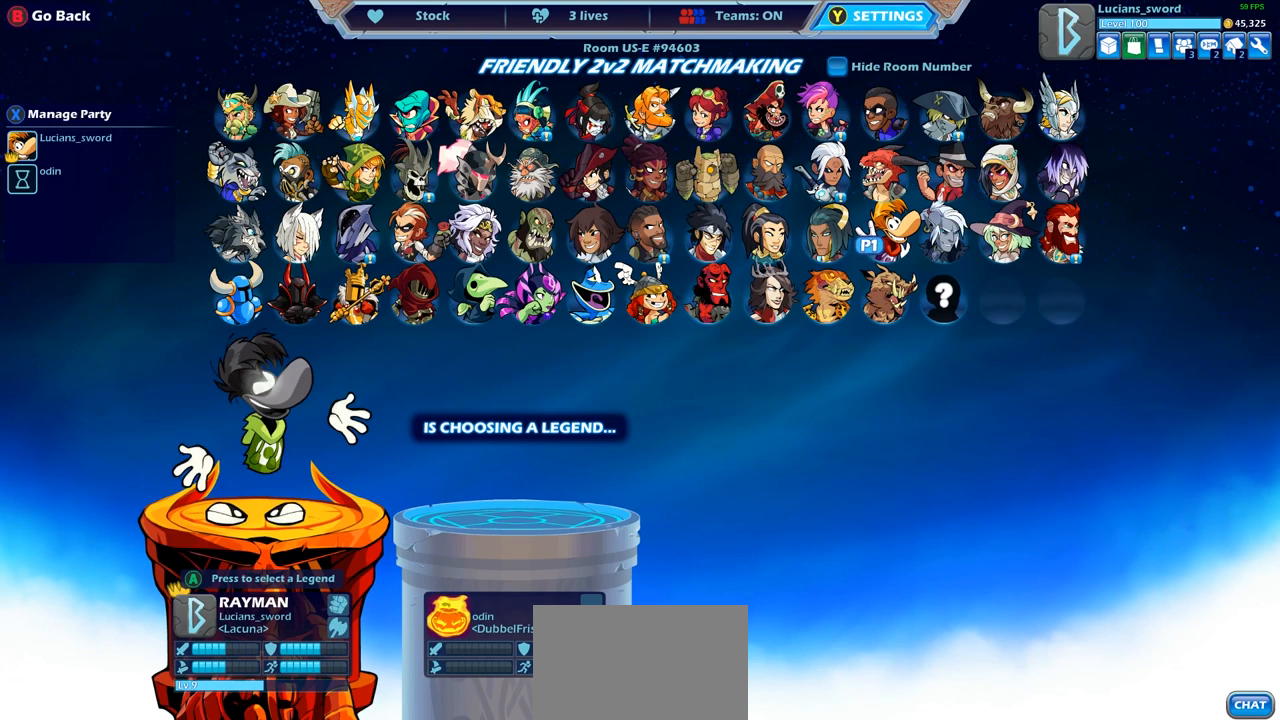
{"buttons": ["DPAD_LEFT"], "left_stick": "center", "right_stick": "center", "events": [[267, "DPAD_LEFT", "down"], [383, "DPAD_LEFT", "up"], [483, "DPAD_LEFT", "down"]]}
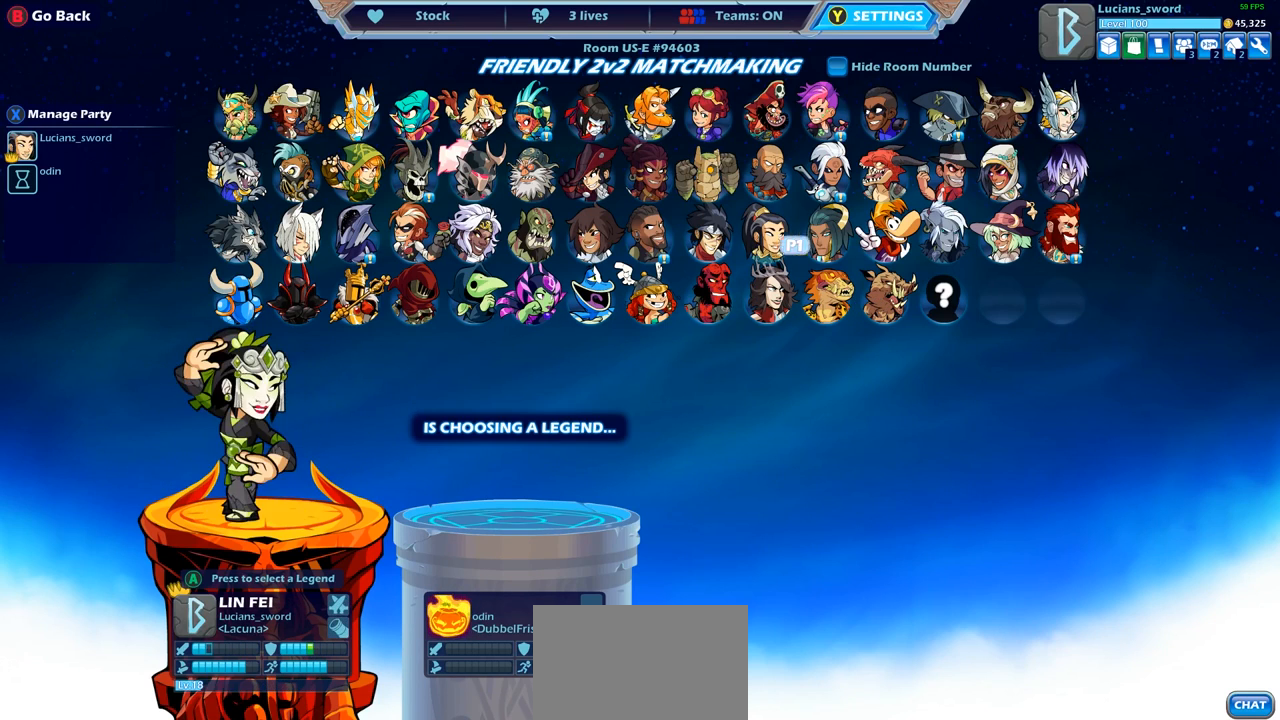
{"buttons": [], "left_stick": "center", "right_stick": "center", "events": [[67, "DPAD_LEFT", "up"], [300, "DPAD_DOWN", "down"], [400, "DPAD_DOWN", "up"]]}
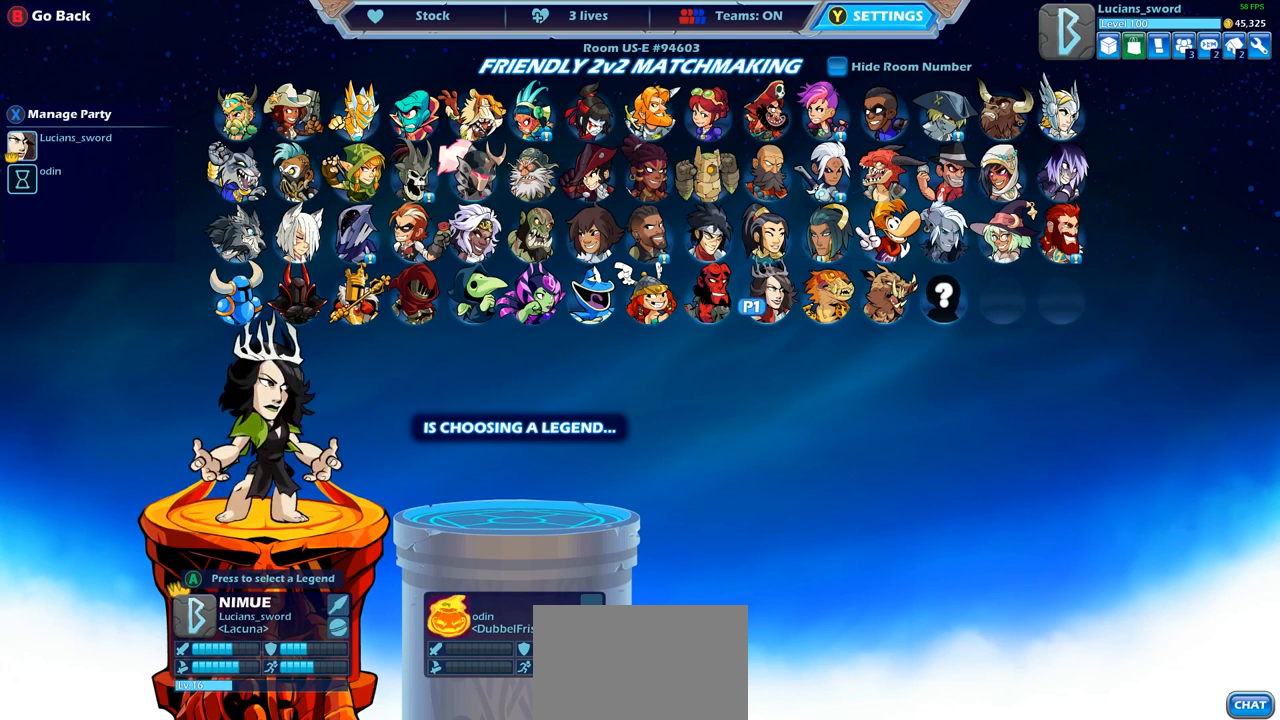
{"buttons": [], "left_stick": "center", "right_stick": "center", "events": [[367, "DPAD_UP", "down"], [467, "DPAD_UP", "up"]]}
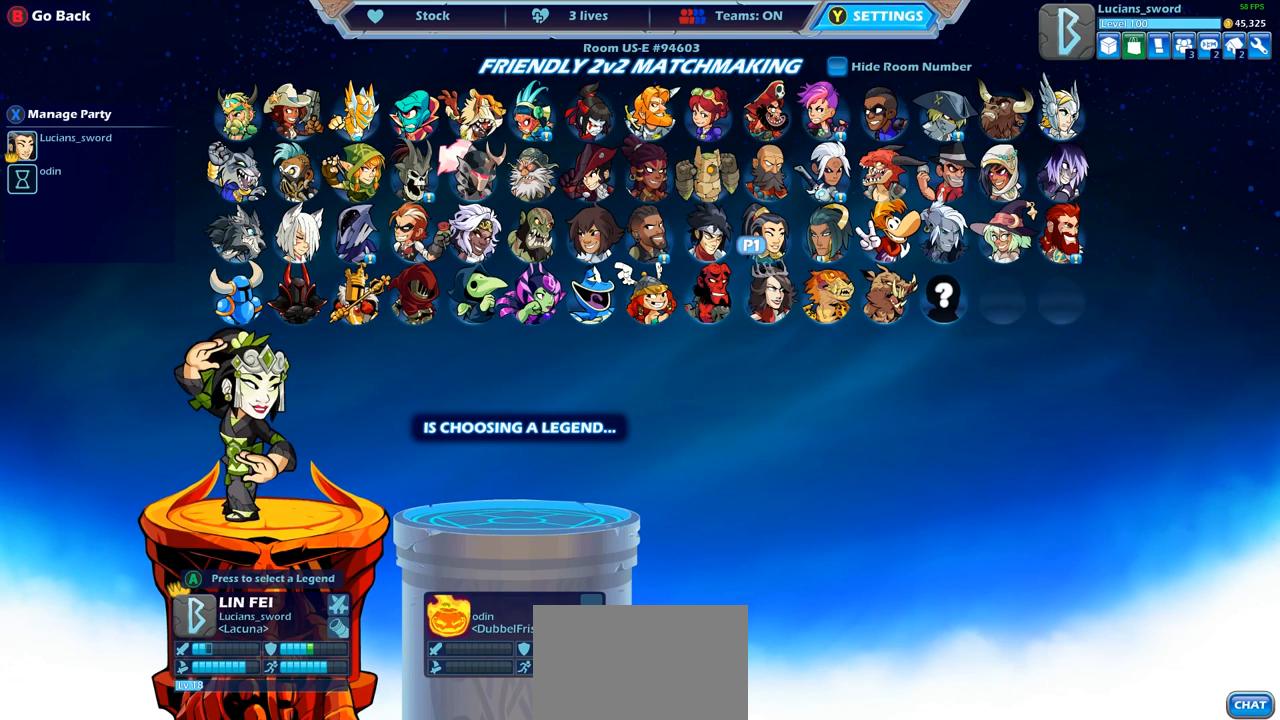
{"buttons": ["DPAD_RIGHT"], "left_stick": "center", "right_stick": "center", "events": [[167, "DPAD_DOWN", "down"], [250, "DPAD_DOWN", "up"], [500, "DPAD_RIGHT", "down"]]}
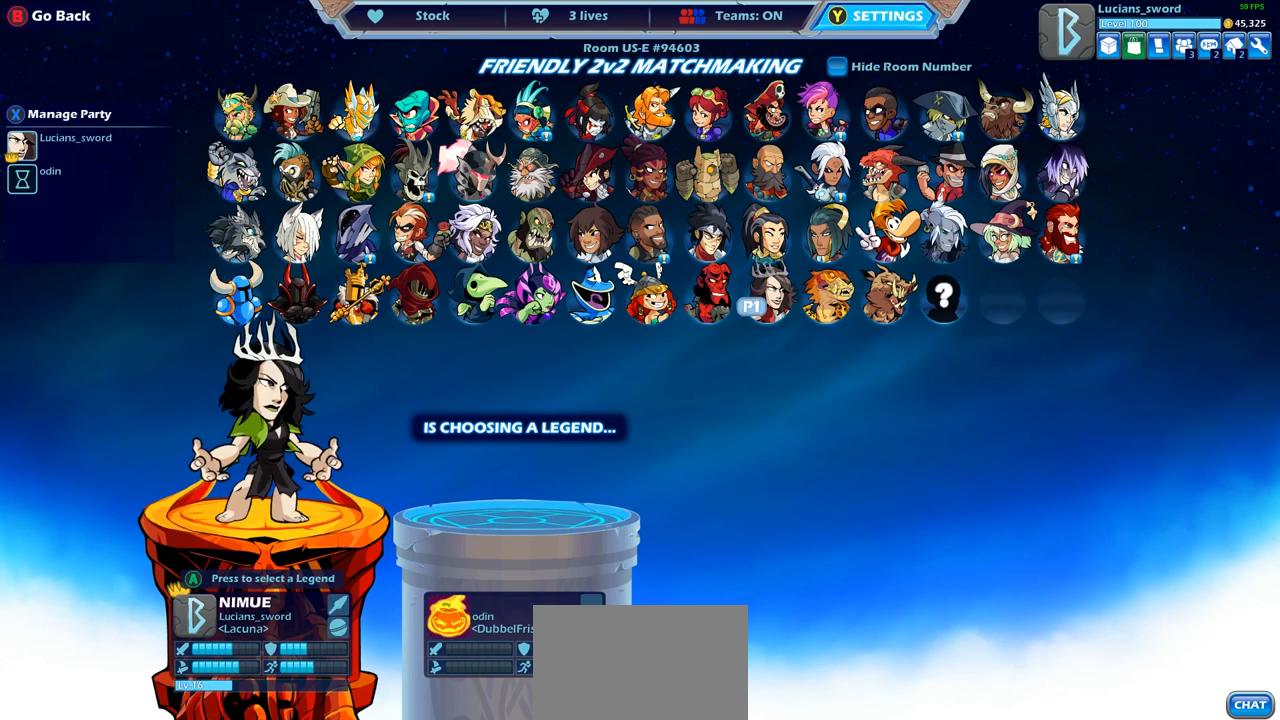
{"buttons": [], "left_stick": "center", "right_stick": "center", "events": [[67, "DPAD_RIGHT", "up"], [167, "DPAD_RIGHT", "down"], [250, "DPAD_RIGHT", "up"]]}
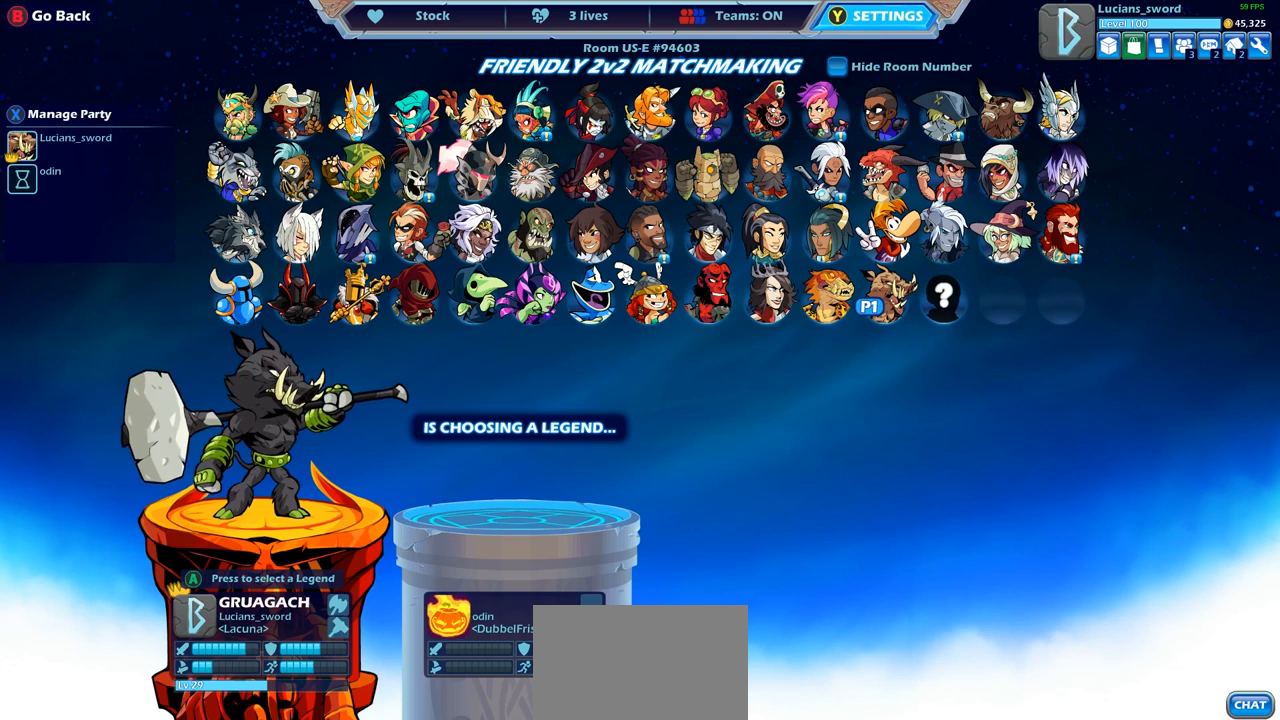
{"buttons": [], "left_stick": "center", "right_stick": "center", "events": [[100, "DPAD_LEFT", "down"], [233, "DPAD_LEFT", "up"], [367, "DPAD_LEFT", "down"], [450, "DPAD_LEFT", "up"]]}
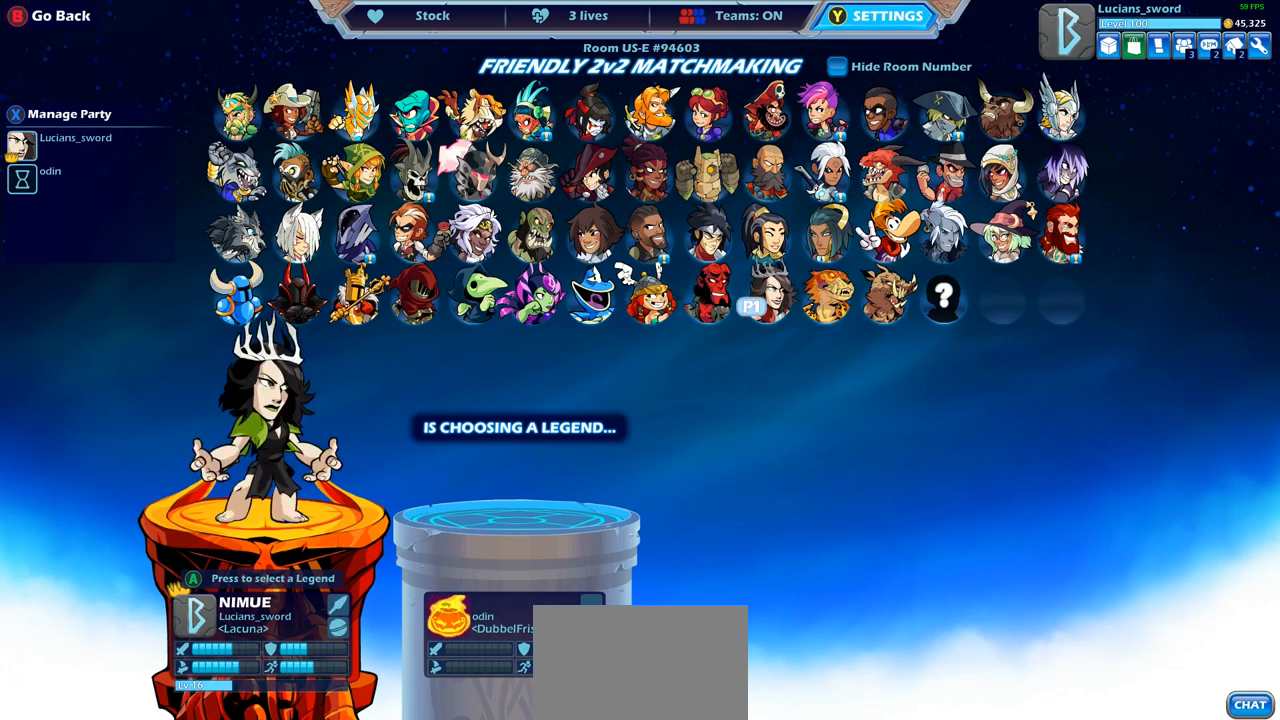
{"buttons": ["DPAD_LEFT"], "left_stick": "center", "right_stick": "center", "events": [[117, "DPAD_LEFT", "down"], [233, "DPAD_LEFT", "up"], [350, "DPAD_LEFT", "down"], [383, "DPAD_LEFT", "up"], [500, "DPAD_LEFT", "down"]]}
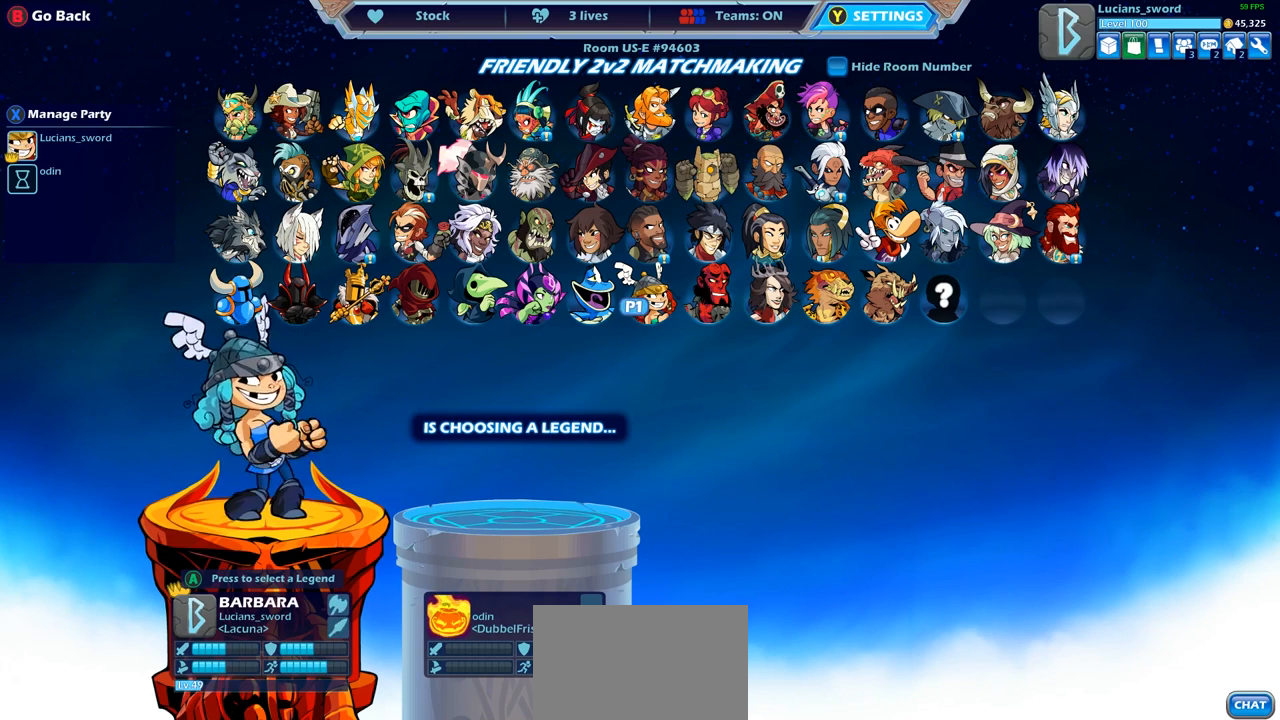
{"buttons": [], "left_stick": "center", "right_stick": "center", "events": [[100, "DPAD_LEFT", "up"], [183, "DPAD_LEFT", "down"], [267, "DPAD_LEFT", "up"], [400, "DPAD_LEFT", "down"], [483, "DPAD_LEFT", "up"]]}
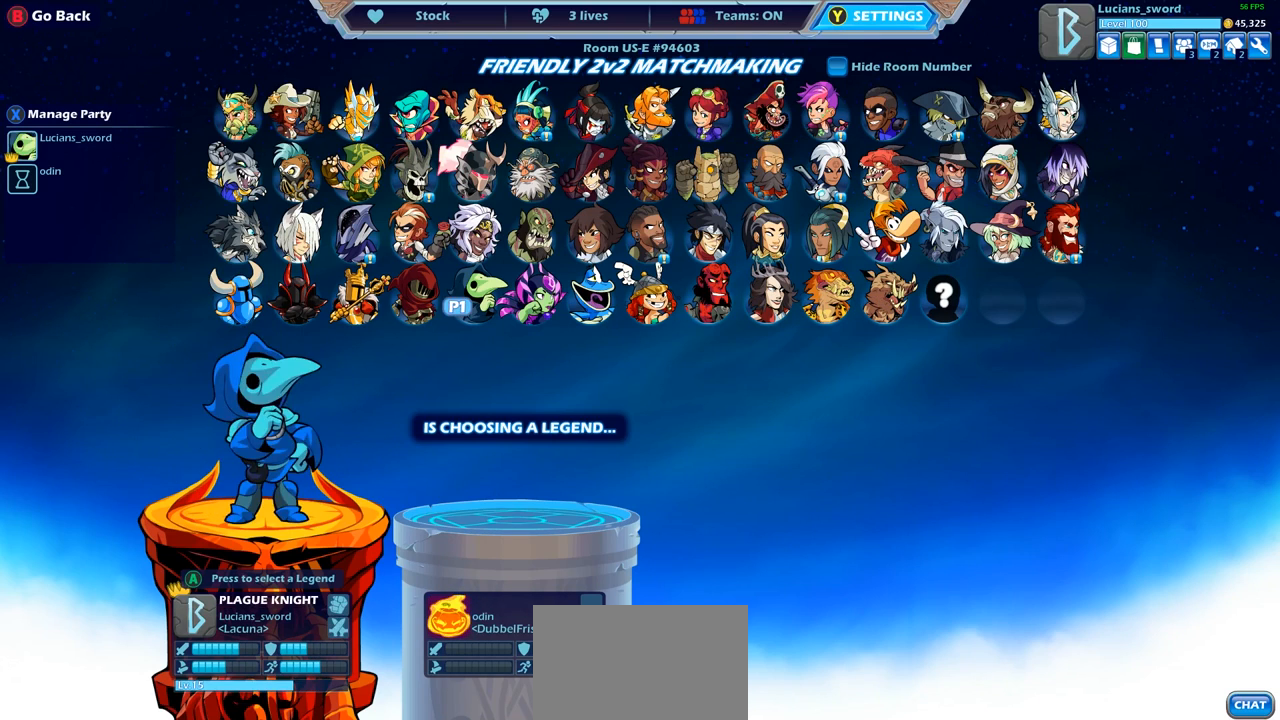
{"buttons": [], "left_stick": "center", "right_stick": "center", "events": [[83, "DPAD_LEFT", "down"], [150, "DPAD_LEFT", "up"], [250, "DPAD_LEFT", "down"], [350, "DPAD_LEFT", "up"], [417, "DPAD_LEFT", "down"], [500, "DPAD_LEFT", "up"]]}